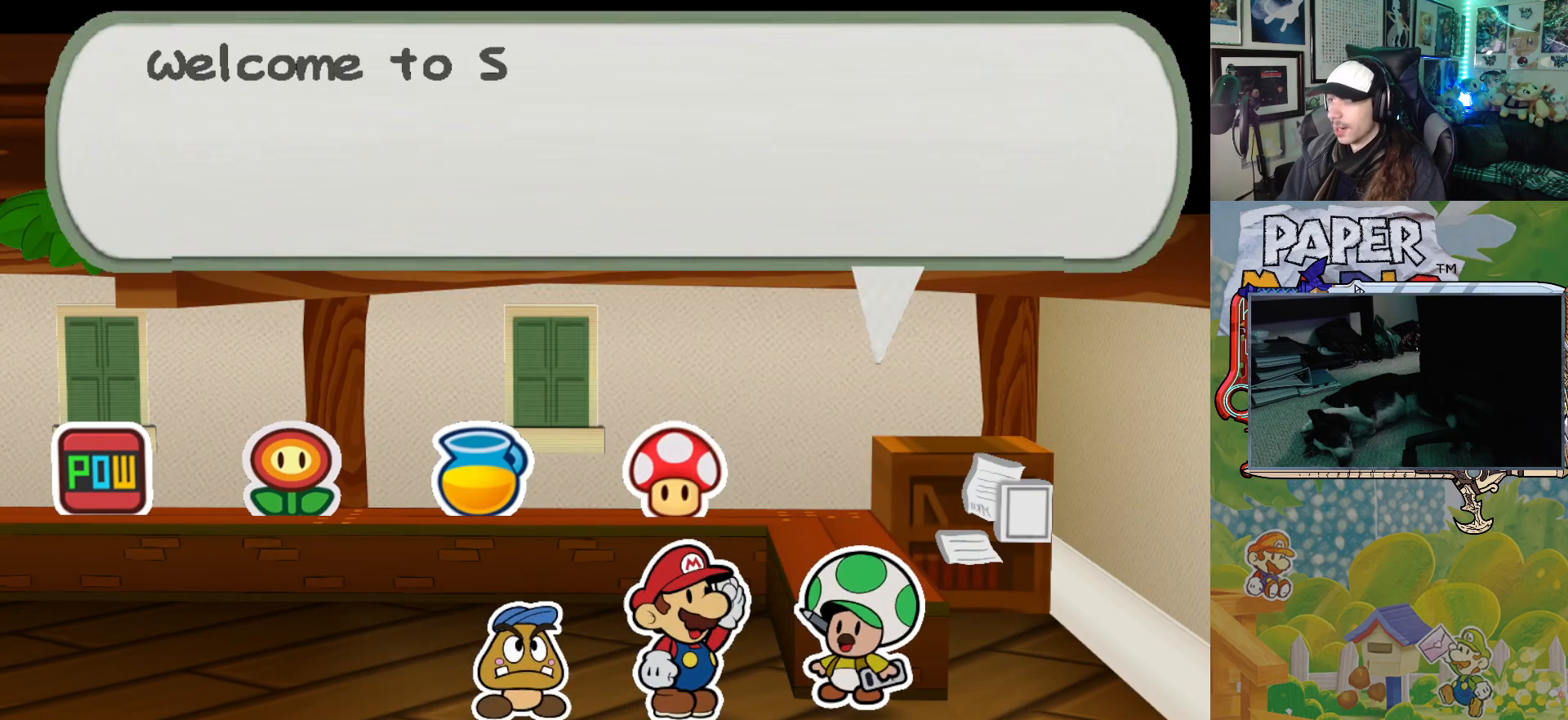
Gameplay with a controller (Xbox layout); each line is a JSON object with the inputs held at the frame after it. "events" lists button and stick changes between this image and that frame as [ms after this image, input, new state], when the widget could be followed in between. Not read: L2 R2 right_stick.
{"buttons": ["A"], "left_stick": "center", "events": [[33, "A", "down"], [167, "A", "up"], [417, "A", "down"]]}
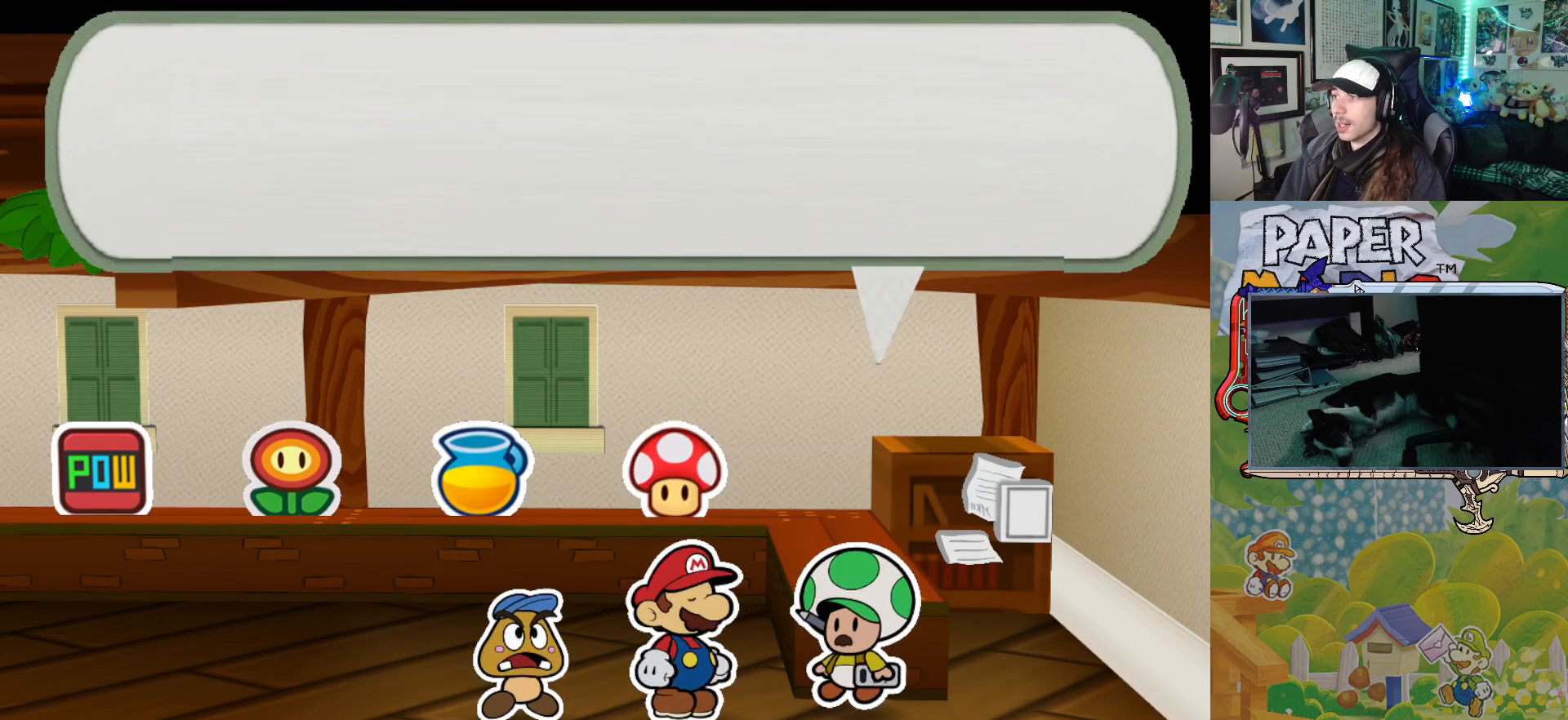
{"buttons": [], "left_stick": "center", "events": [[33, "A", "up"], [200, "A", "down"], [300, "A", "up"]]}
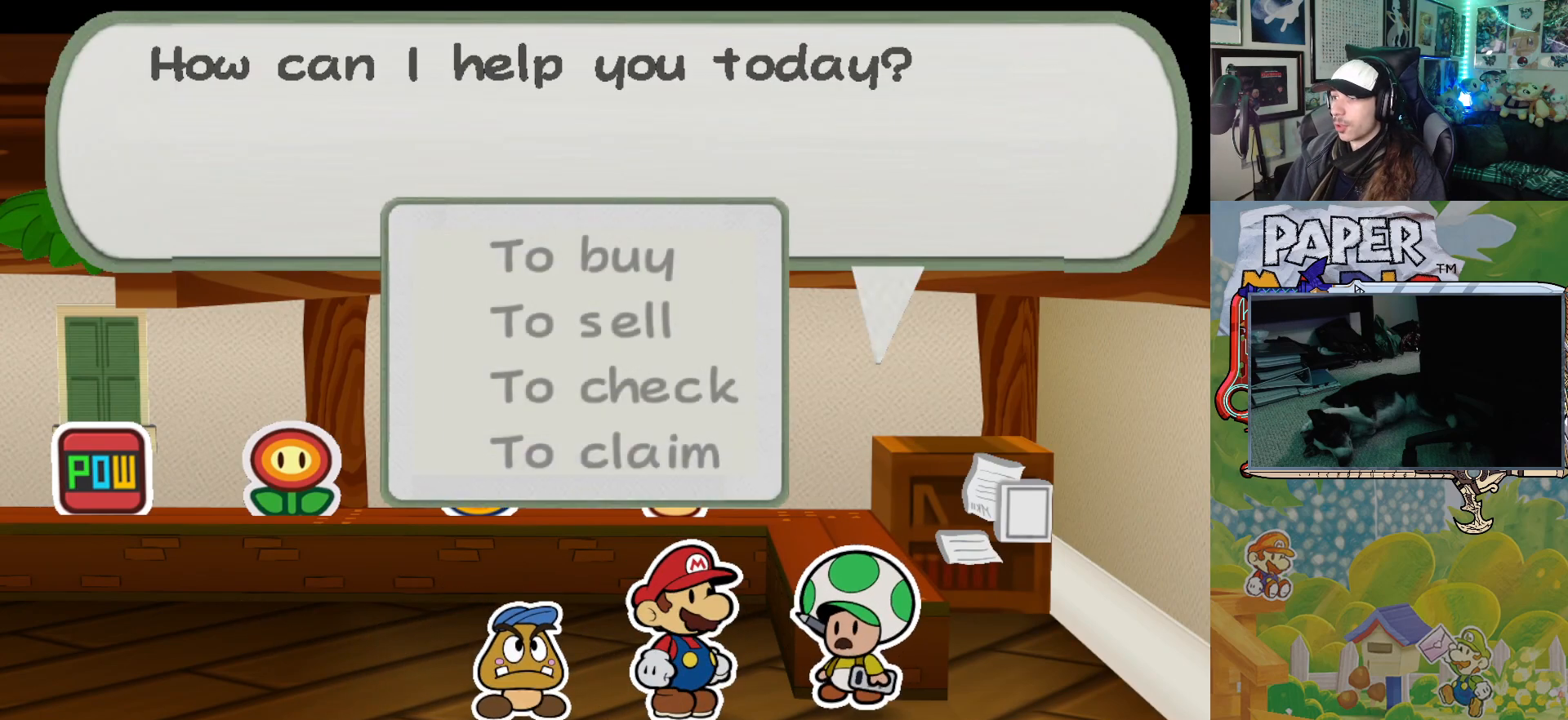
{"buttons": [], "left_stick": "center", "events": [[67, "A", "down"], [167, "A", "up"]]}
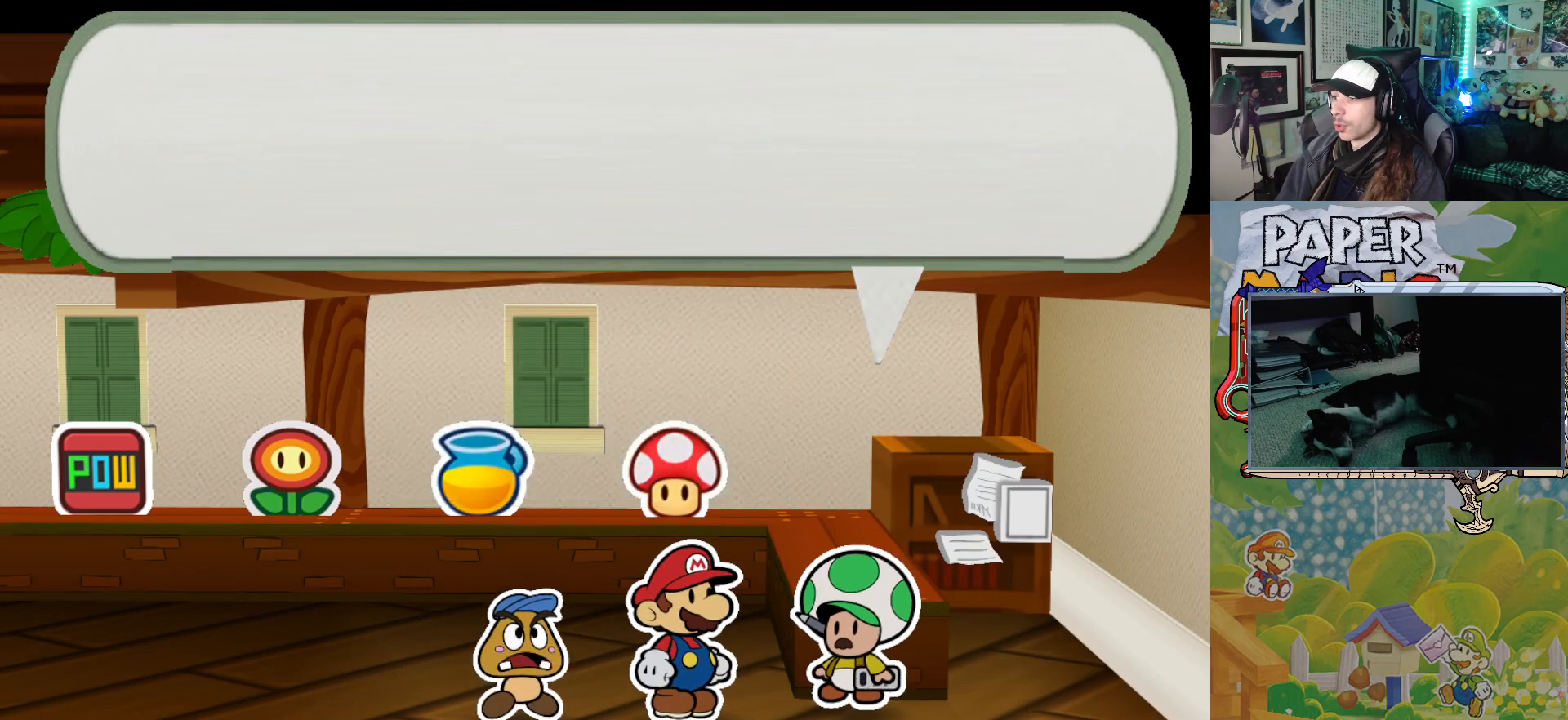
{"buttons": [], "left_stick": "center", "events": [[83, "B", "down"], [200, "B", "up"], [383, "B", "down"], [500, "B", "up"]]}
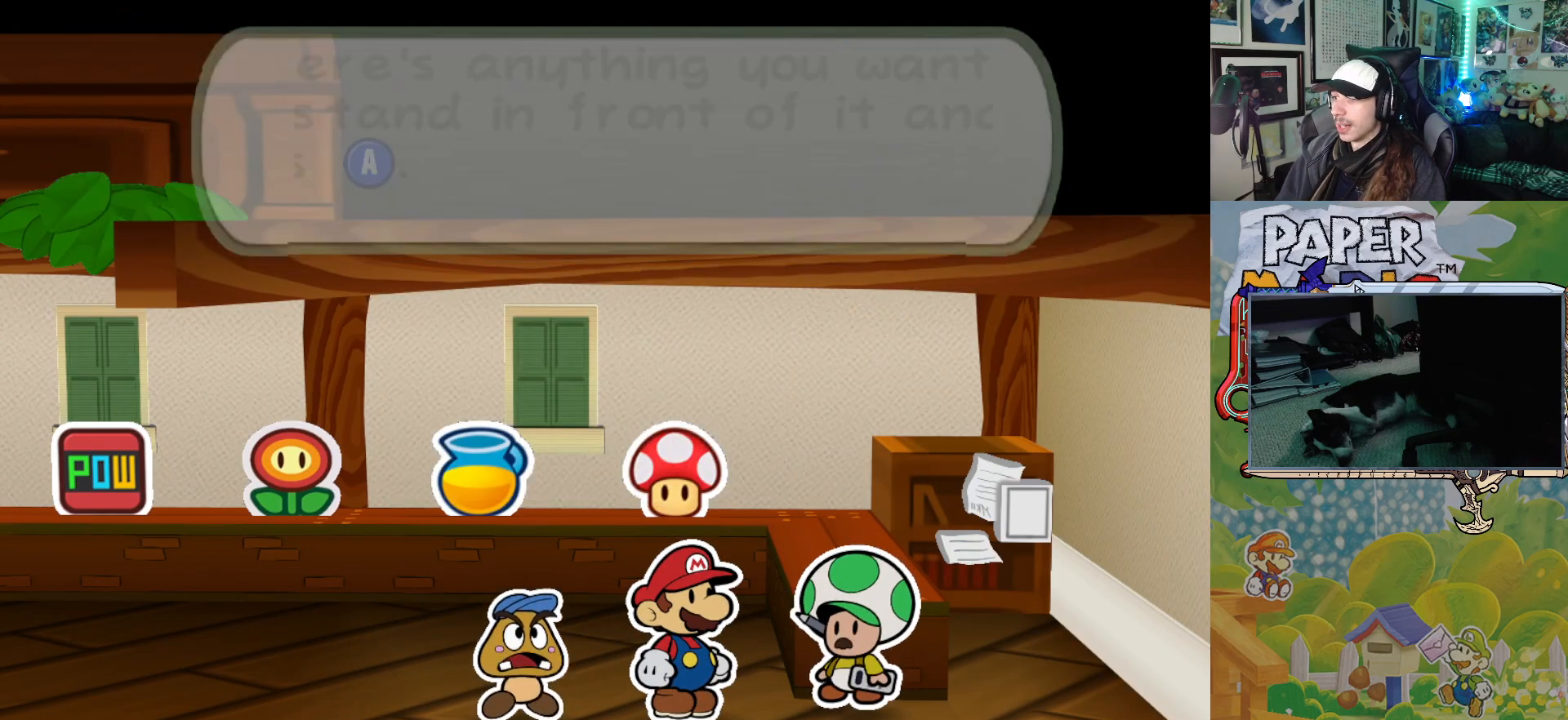
{"buttons": [], "left_stick": "center", "events": []}
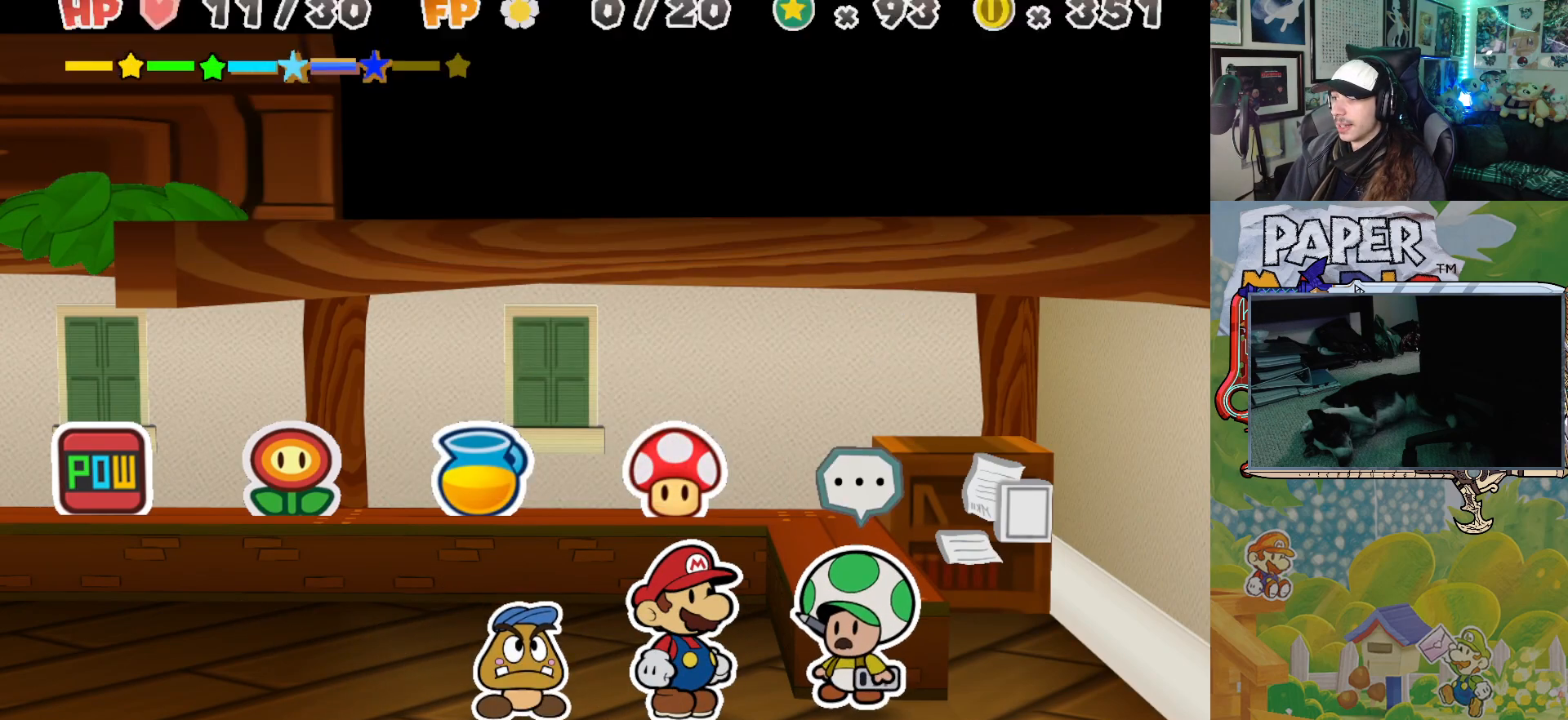
{"buttons": ["A"], "left_stick": "center", "events": [[183, "A", "down"], [317, "A", "up"], [433, "A", "down"]]}
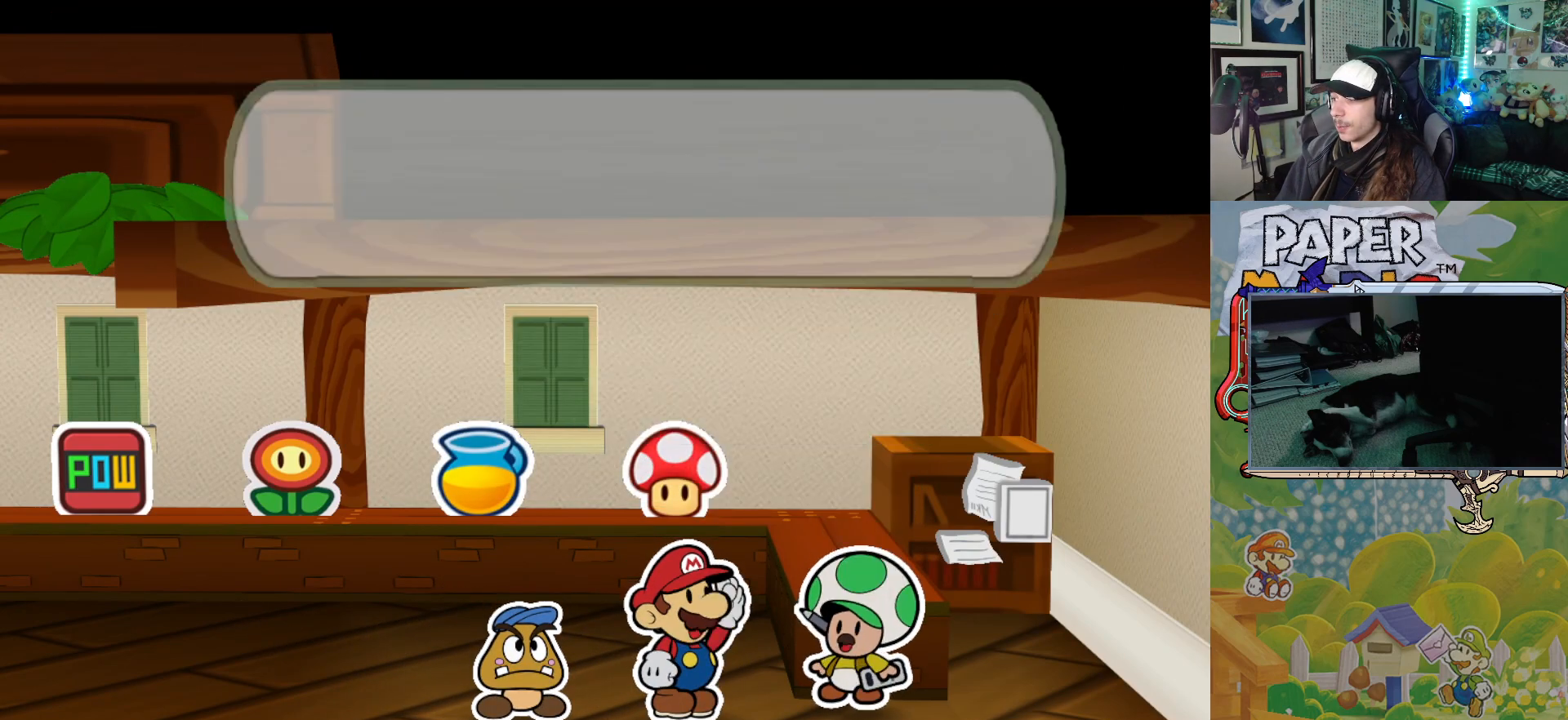
{"buttons": [], "left_stick": "center", "events": [[17, "A", "up"], [133, "A", "down"], [217, "A", "up"], [350, "A", "down"], [450, "A", "up"]]}
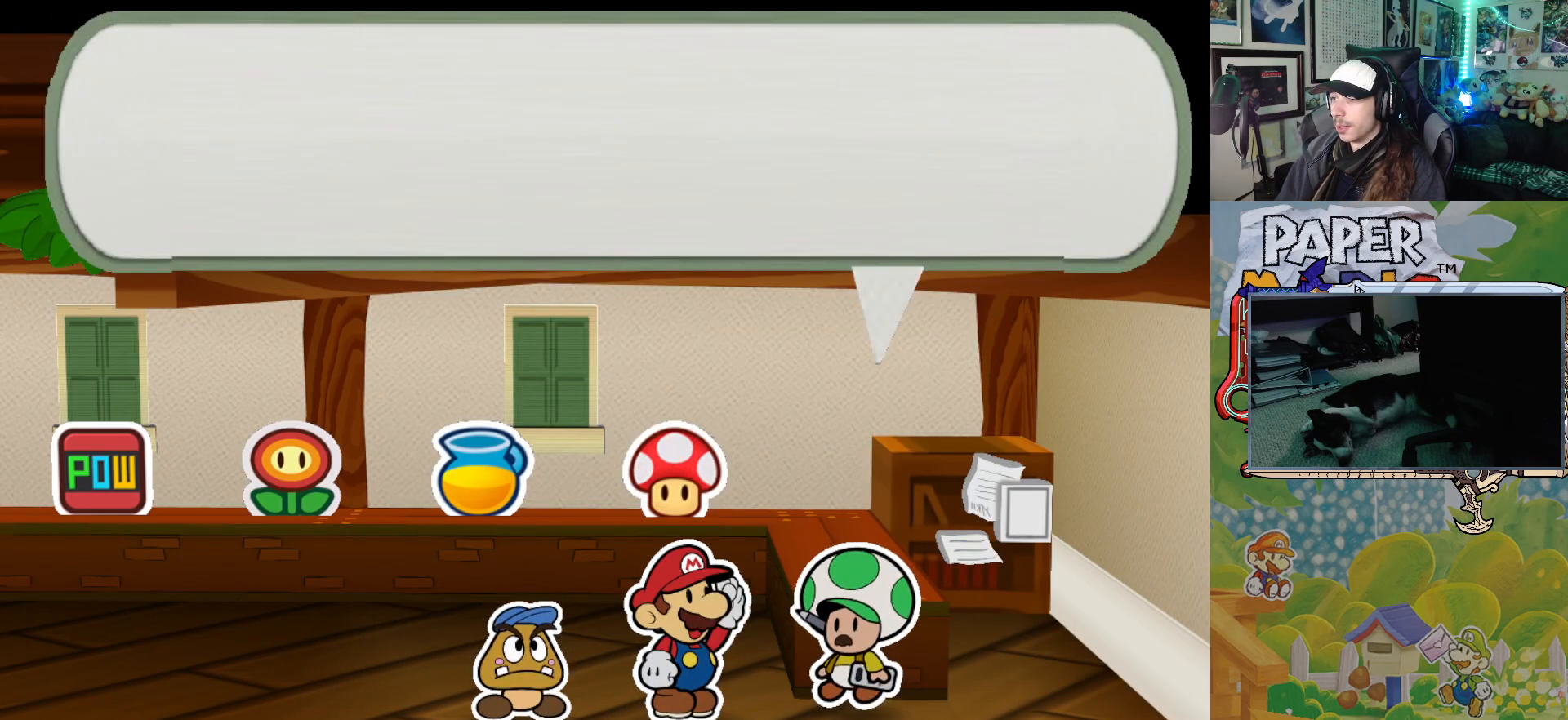
{"buttons": [], "left_stick": "center", "events": [[250, "A", "down"], [400, "A", "up"]]}
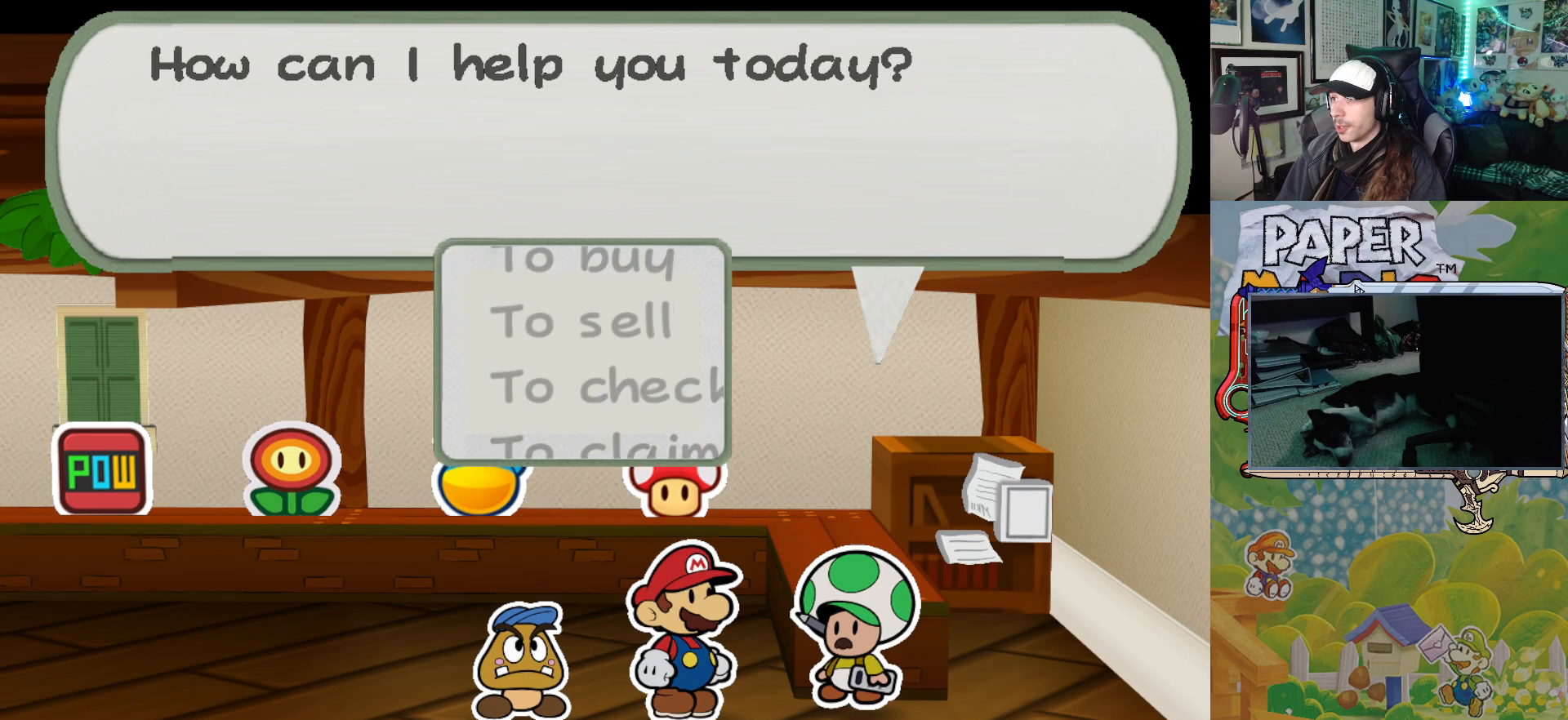
{"buttons": [], "left_stick": "down", "events": [[233, "left_stick", "down"], [383, "left_stick", "center"], [467, "left_stick", "down"]]}
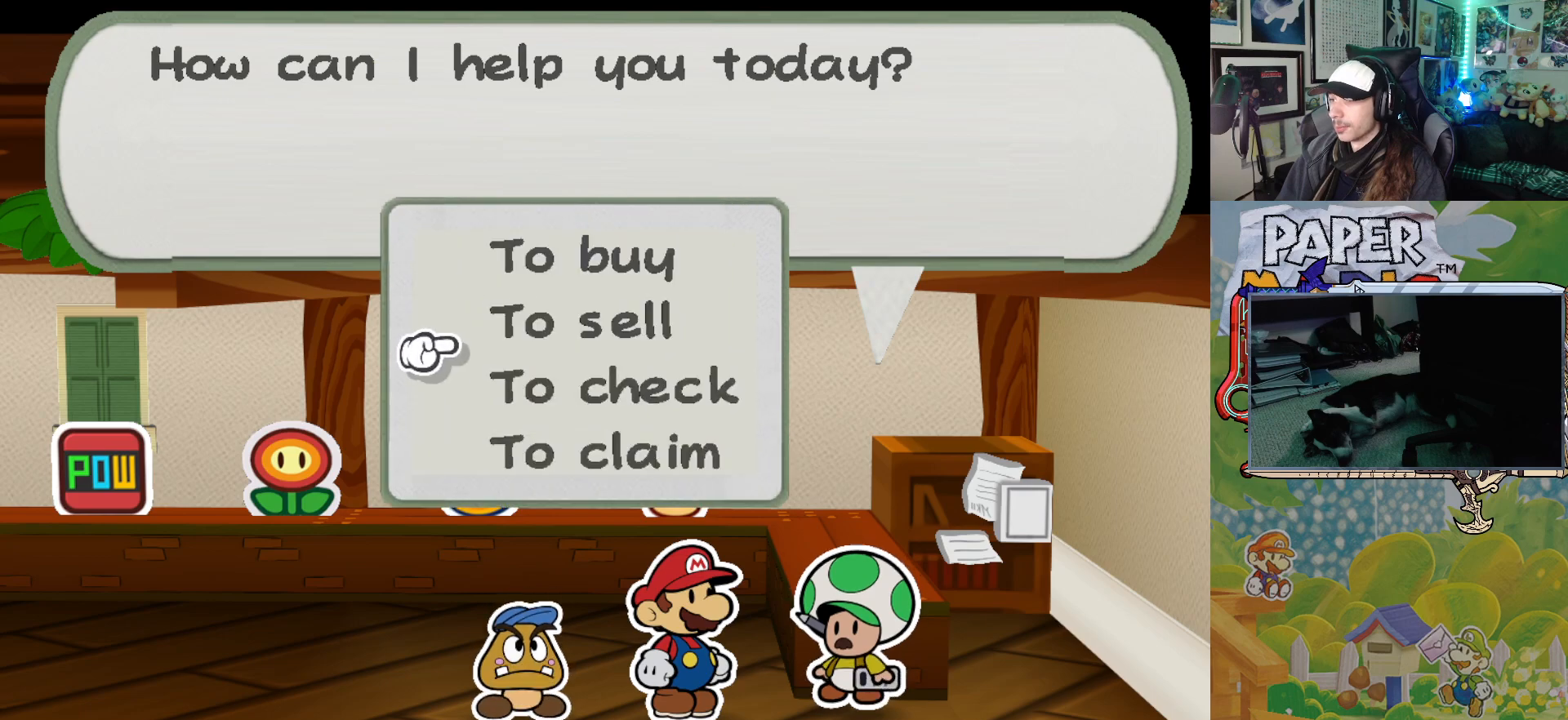
{"buttons": [], "left_stick": "center", "events": [[83, "left_stick", "center"], [167, "A", "down"], [283, "A", "up"]]}
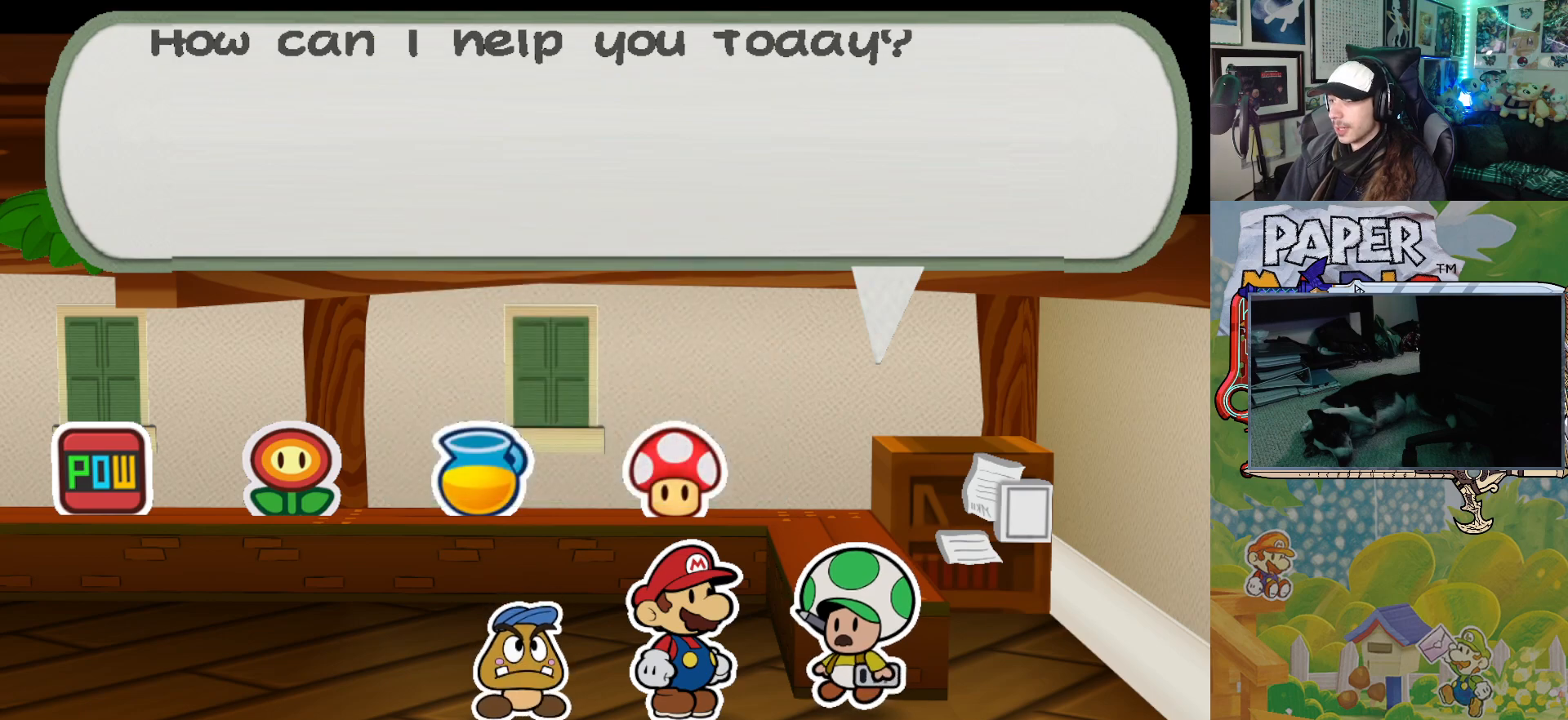
{"buttons": [], "left_stick": "center", "events": [[283, "A", "down"], [417, "A", "up"]]}
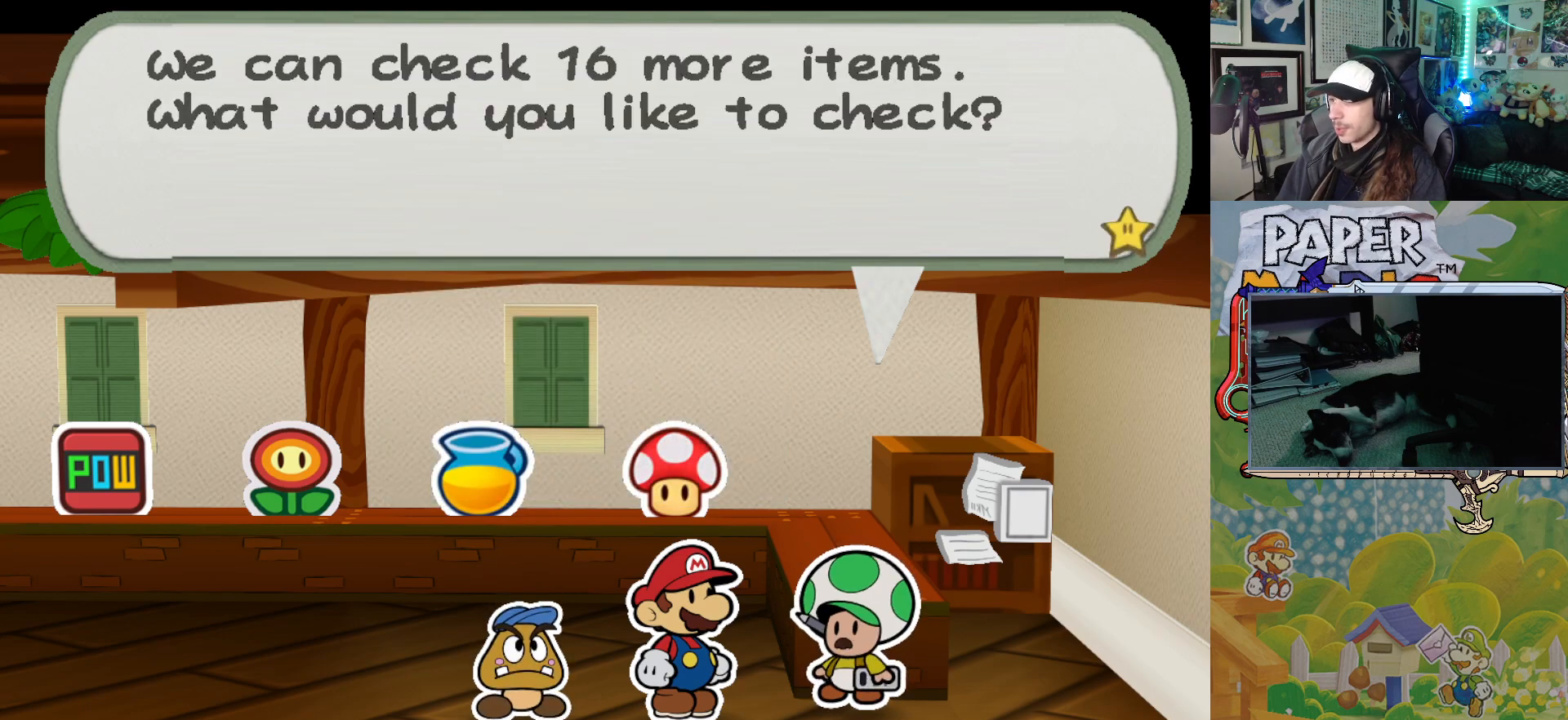
{"buttons": [], "left_stick": "center", "events": [[217, "A", "down"], [350, "A", "up"]]}
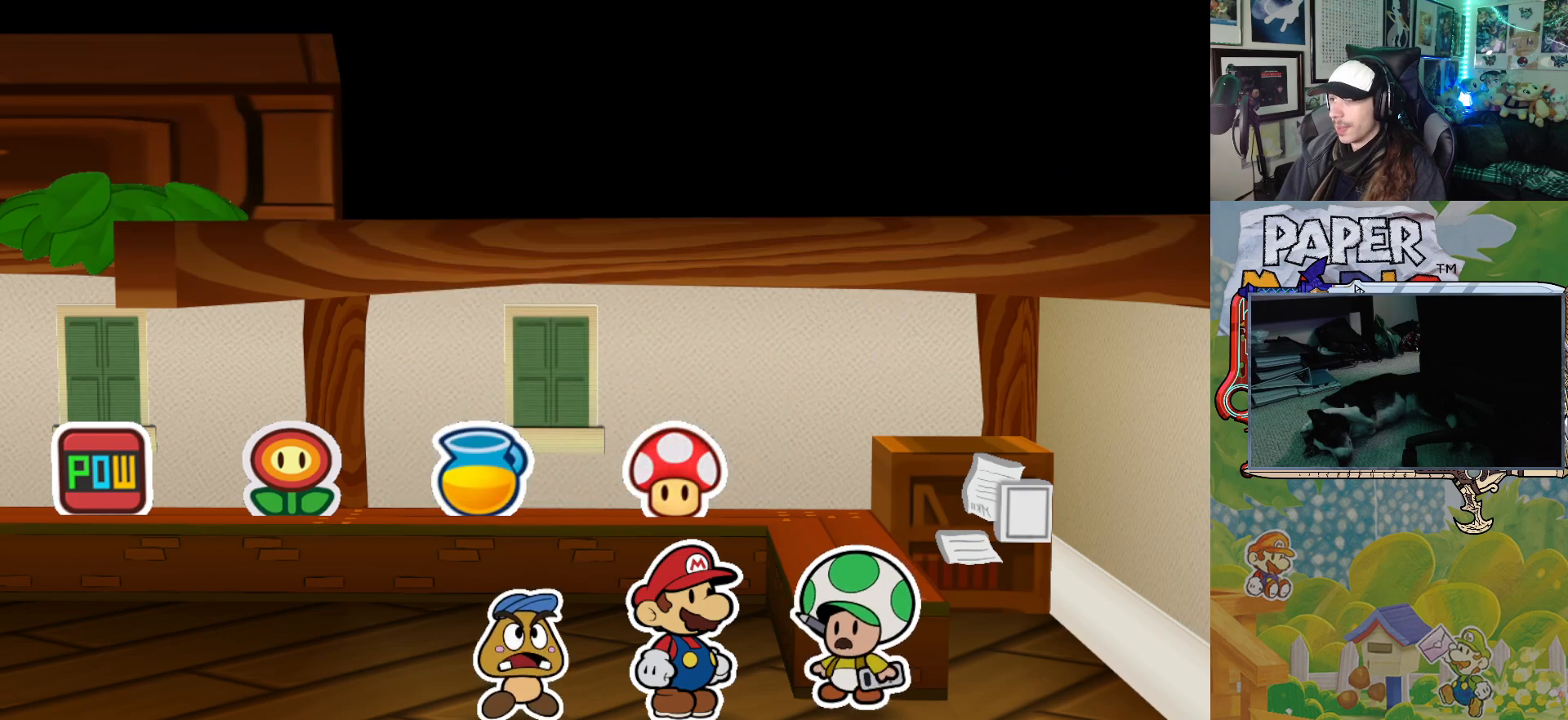
{"buttons": [], "left_stick": "center", "events": []}
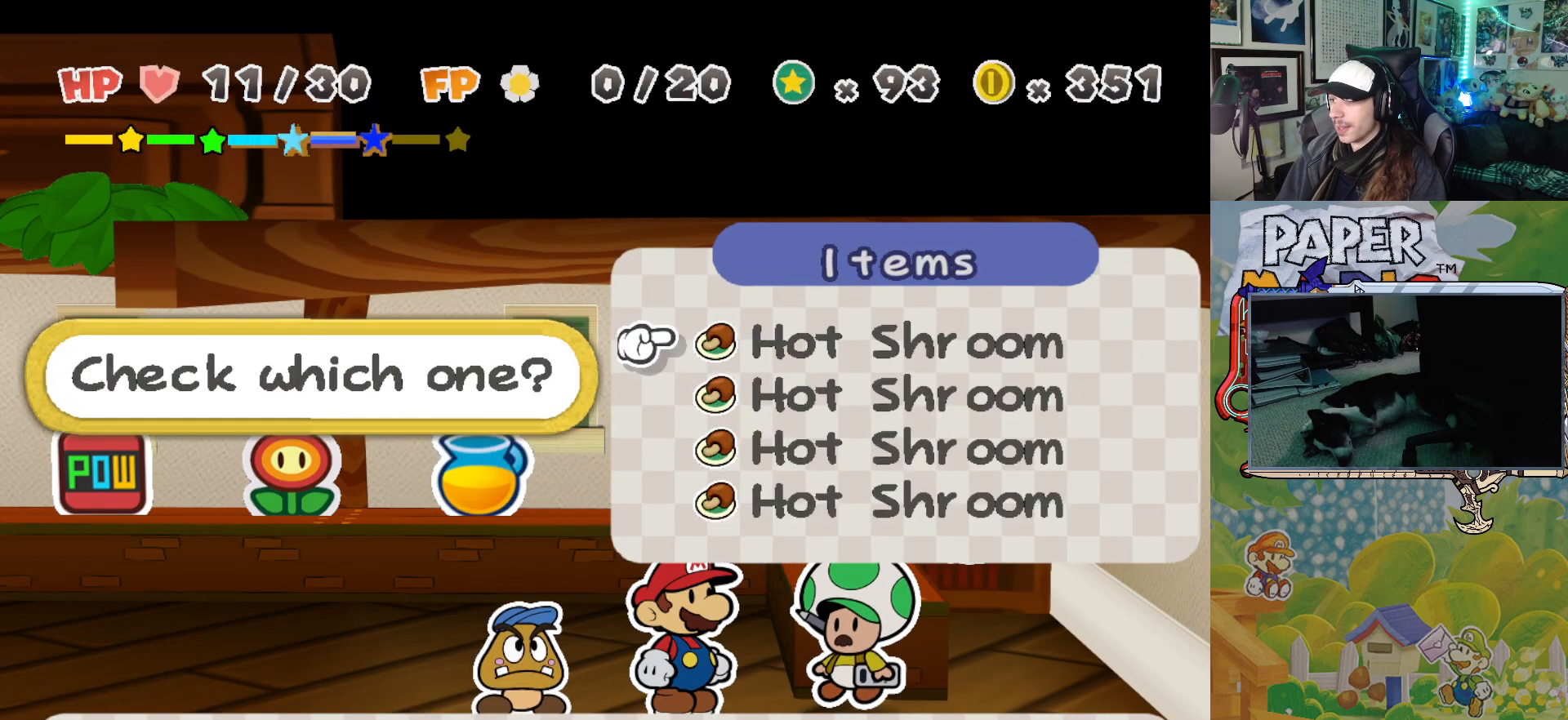
{"buttons": [], "left_stick": "center", "events": []}
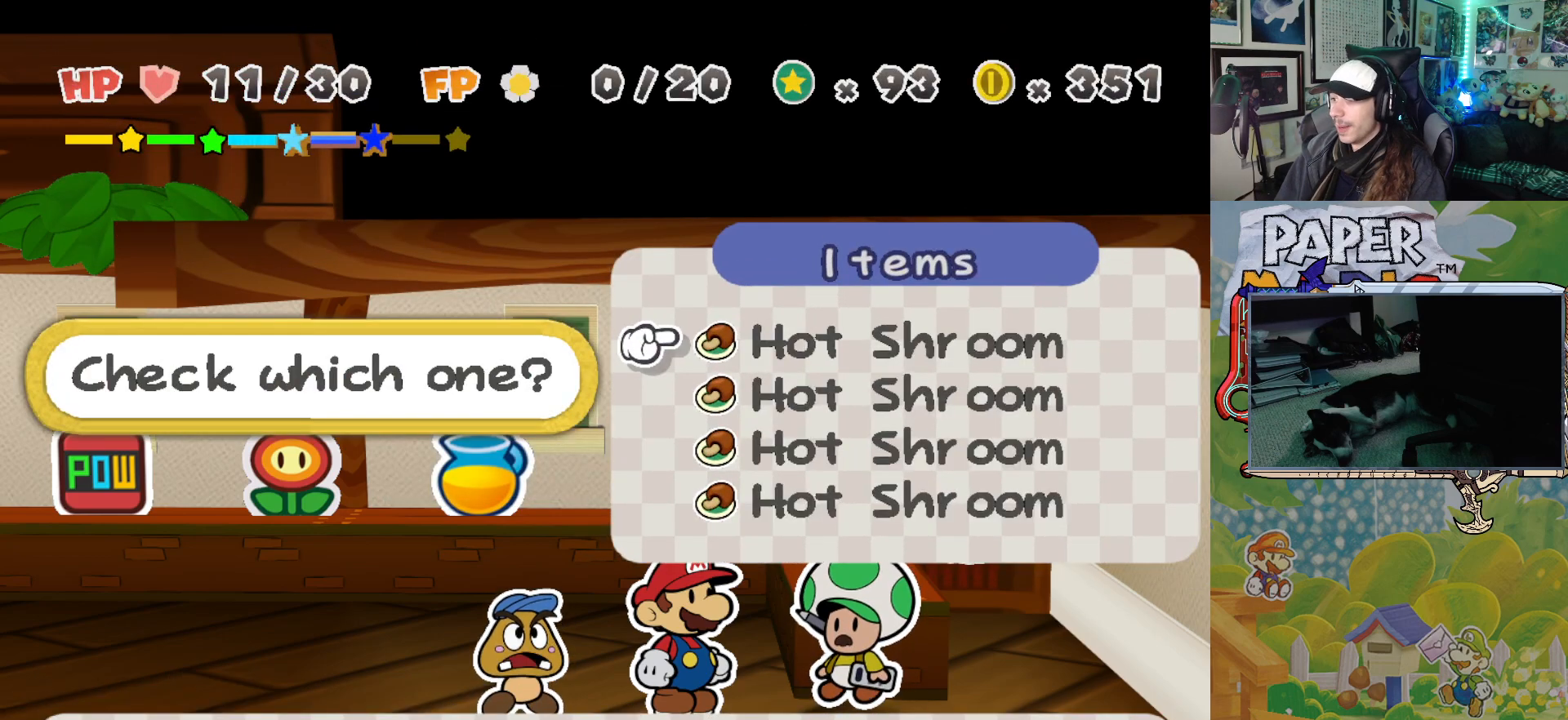
{"buttons": [], "left_stick": "center", "events": []}
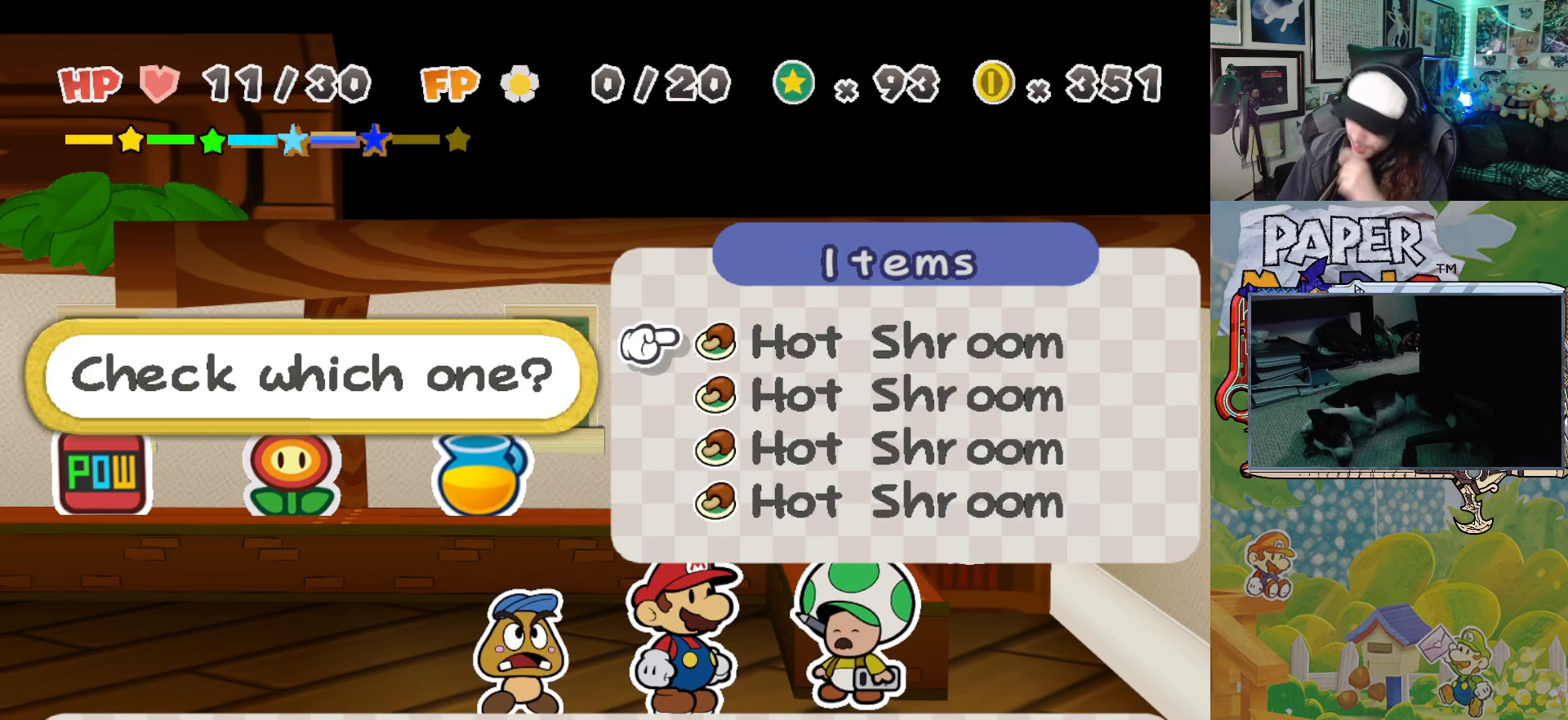
{"buttons": [], "left_stick": "center", "events": []}
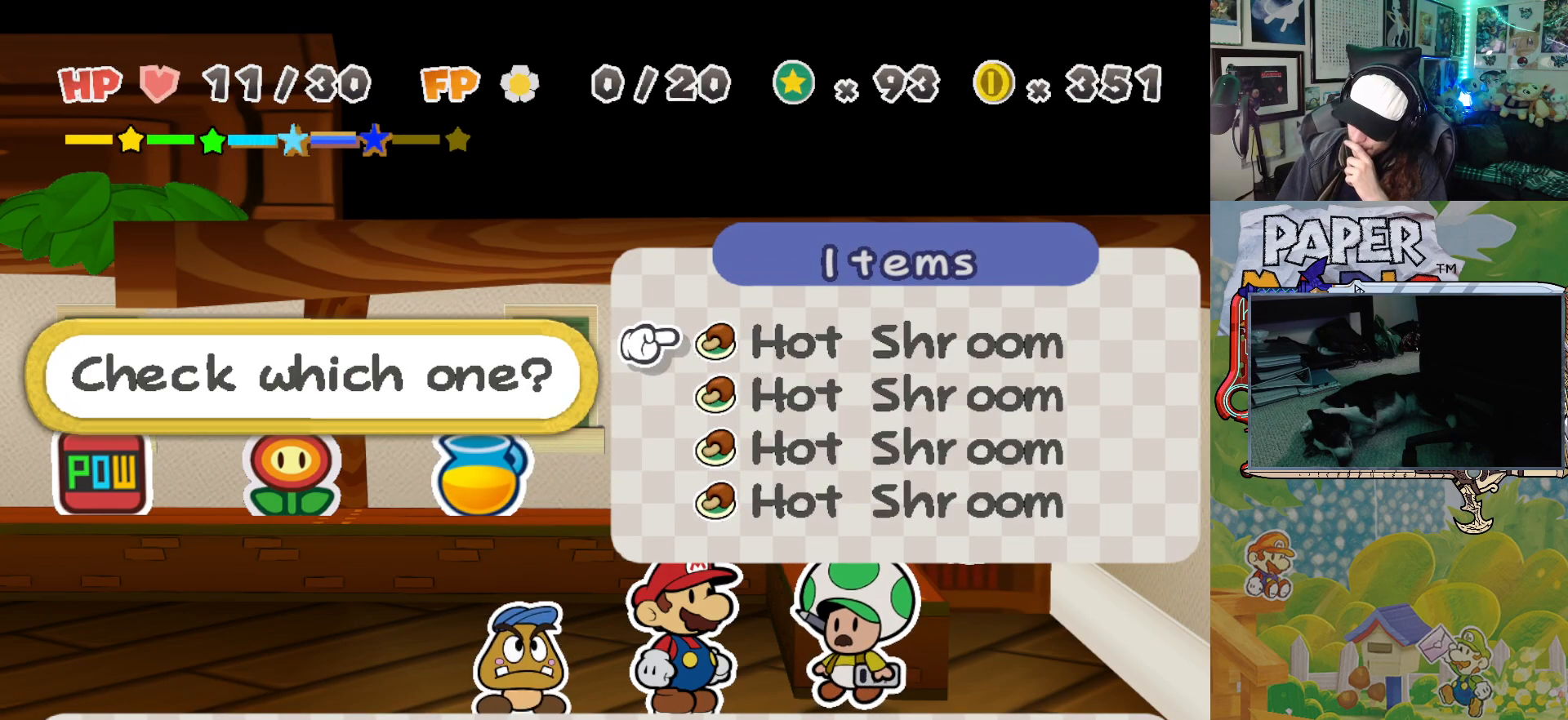
{"buttons": [], "left_stick": "center", "events": [[183, "A", "down"], [300, "A", "up"]]}
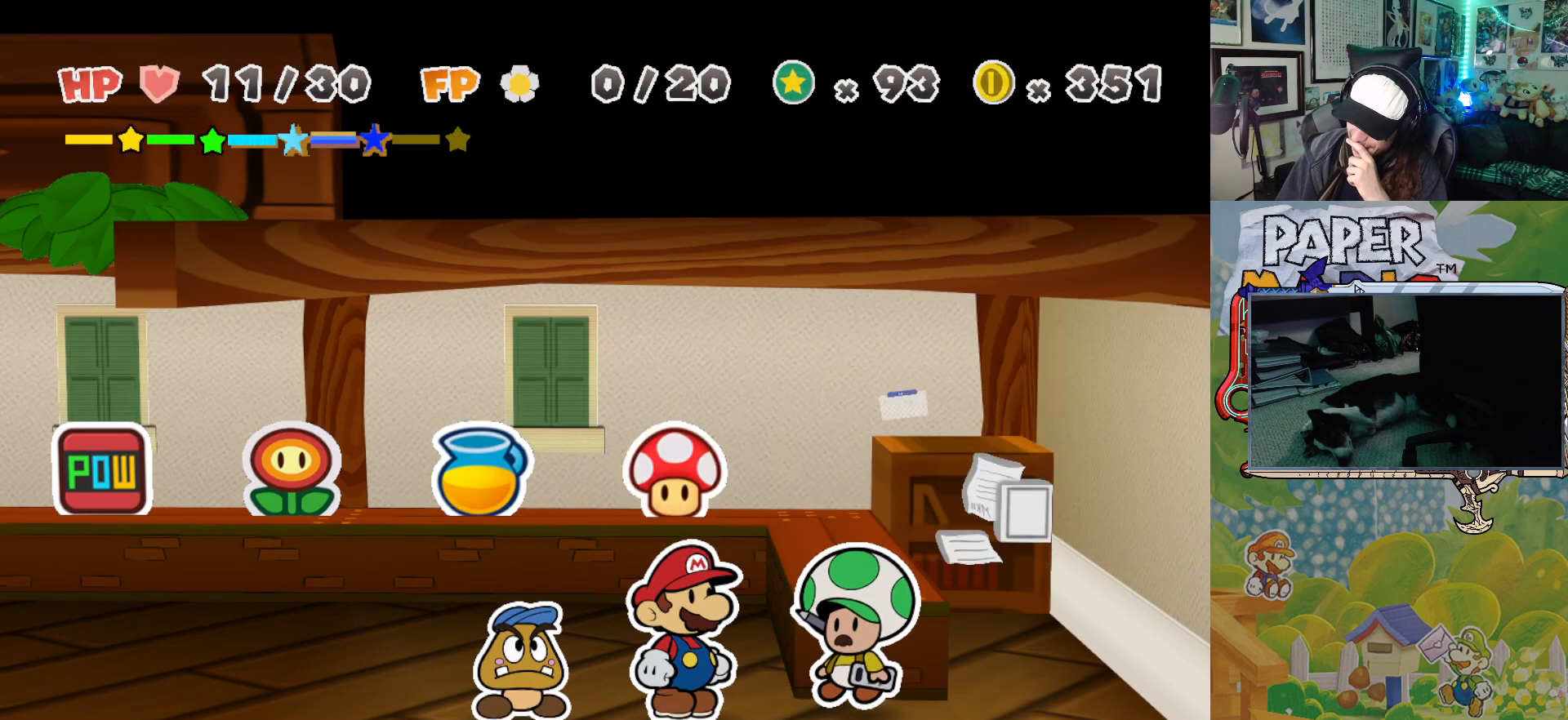
{"buttons": ["A"], "left_stick": "center", "events": [[467, "A", "down"]]}
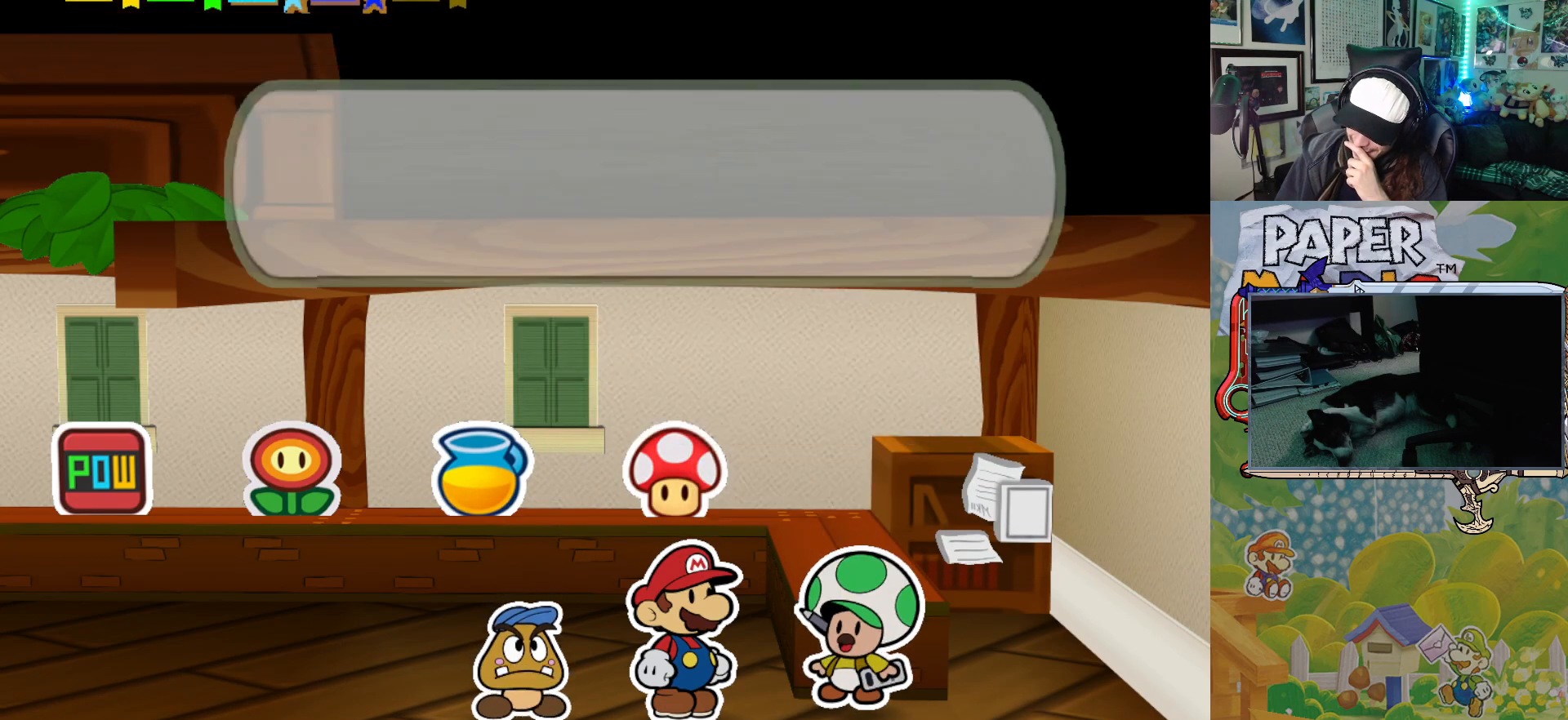
{"buttons": ["A"], "left_stick": "center", "events": [[83, "A", "up"], [217, "A", "down"], [350, "A", "up"], [450, "A", "down"]]}
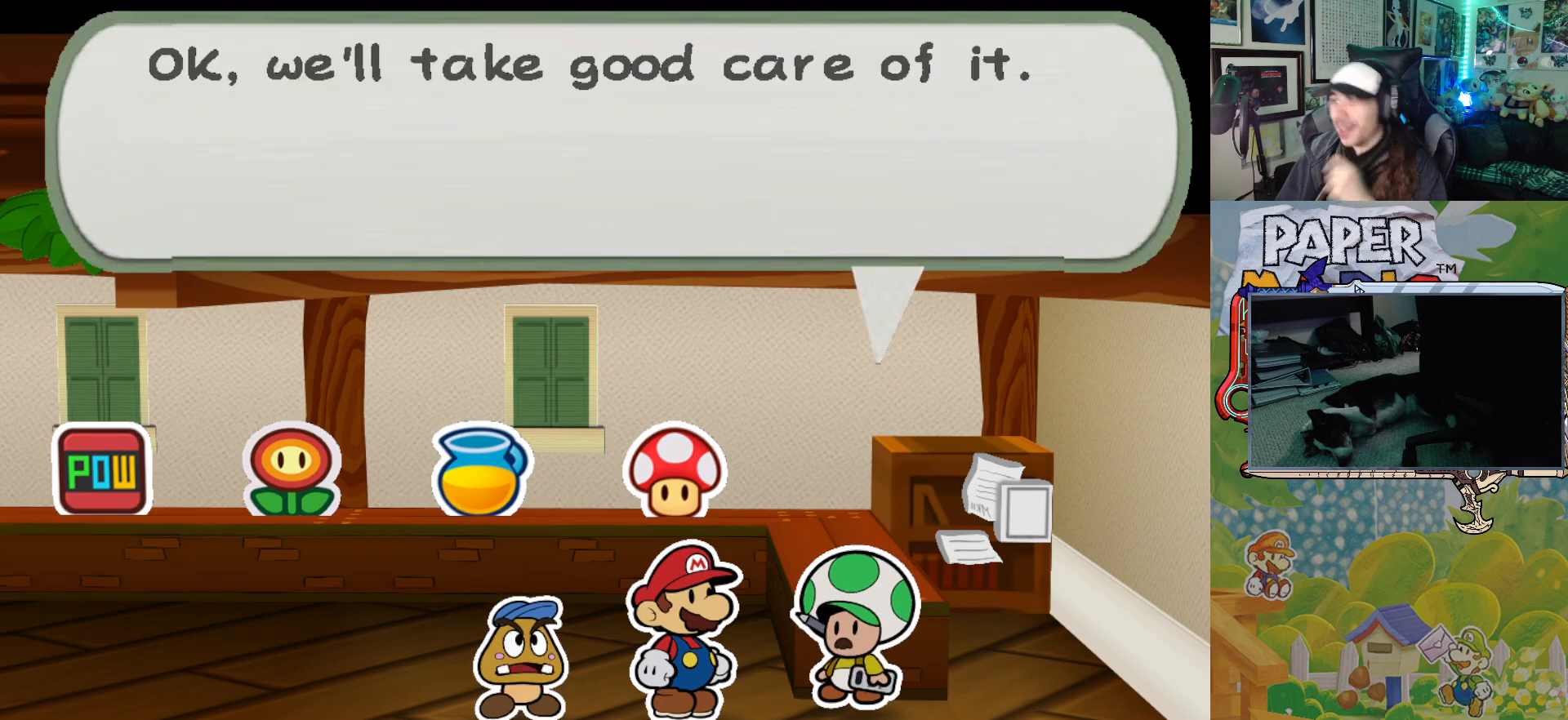
{"buttons": [], "left_stick": "center", "events": [[50, "A", "up"], [333, "A", "down"], [450, "A", "up"]]}
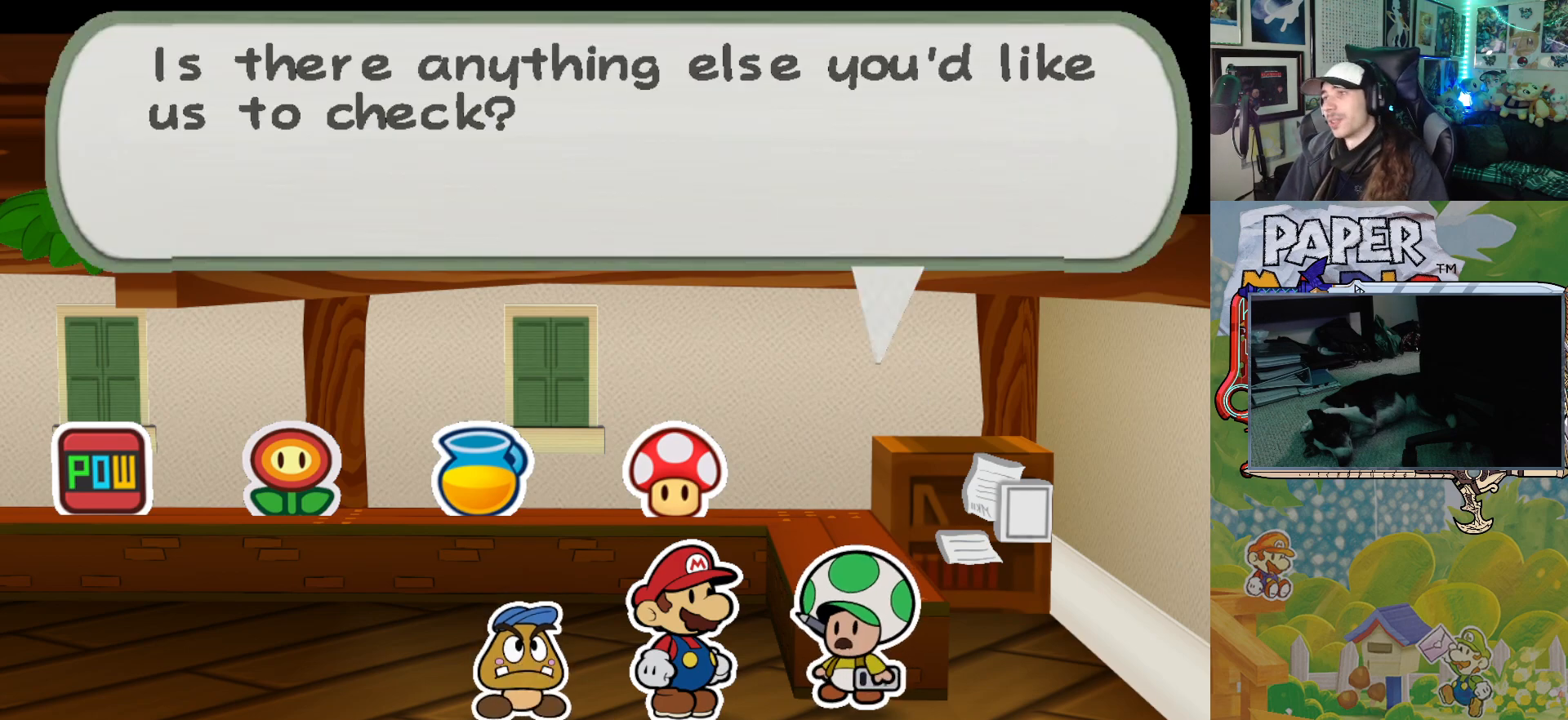
{"buttons": [], "left_stick": "center", "events": [[33, "A", "down"], [167, "A", "up"]]}
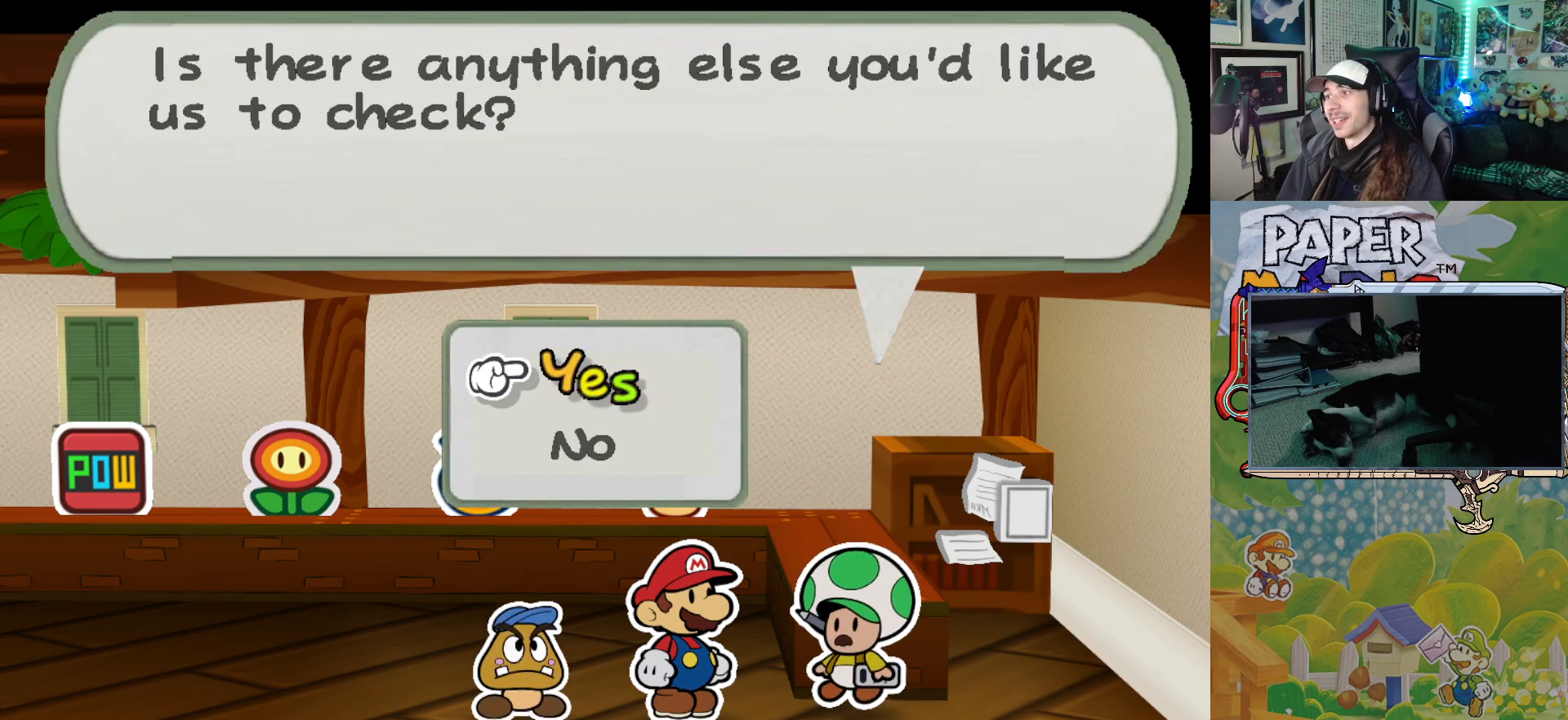
{"buttons": [], "left_stick": "center", "events": []}
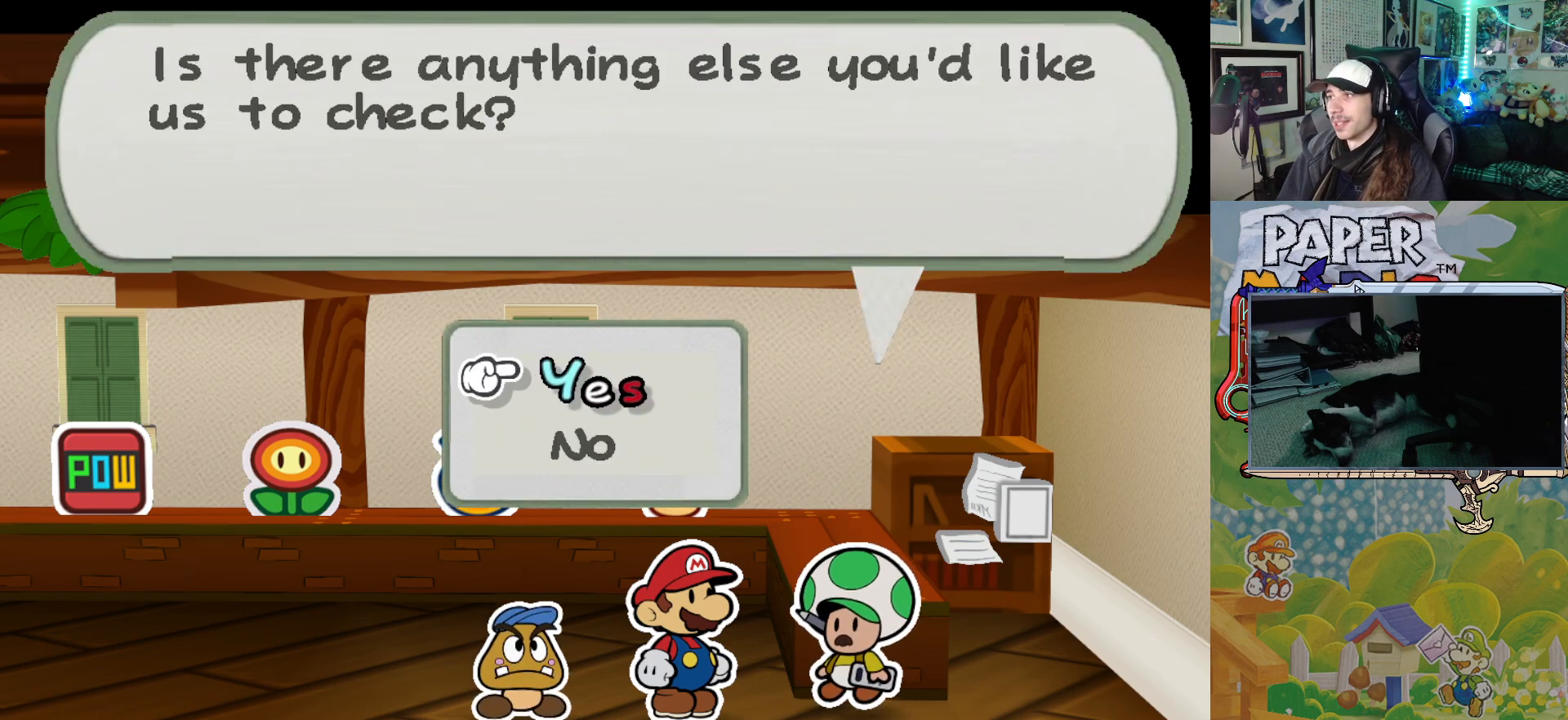
{"buttons": ["A"], "left_stick": "center", "events": [[117, "left_stick", "down"], [267, "left_stick", "center"], [417, "A", "down"]]}
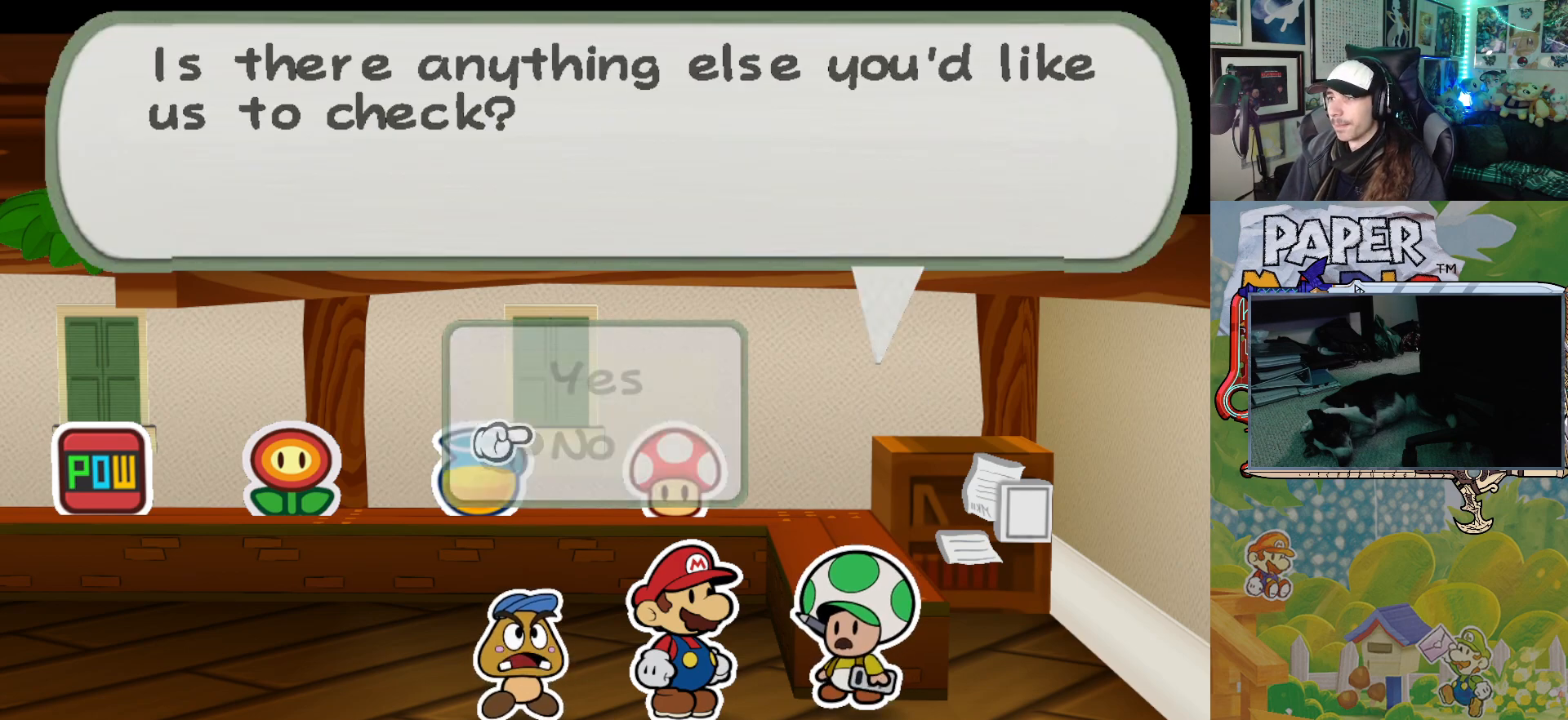
{"buttons": [], "left_stick": "center", "events": [[33, "A", "up"], [167, "A", "down"], [267, "A", "up"], [367, "A", "down"], [467, "A", "up"]]}
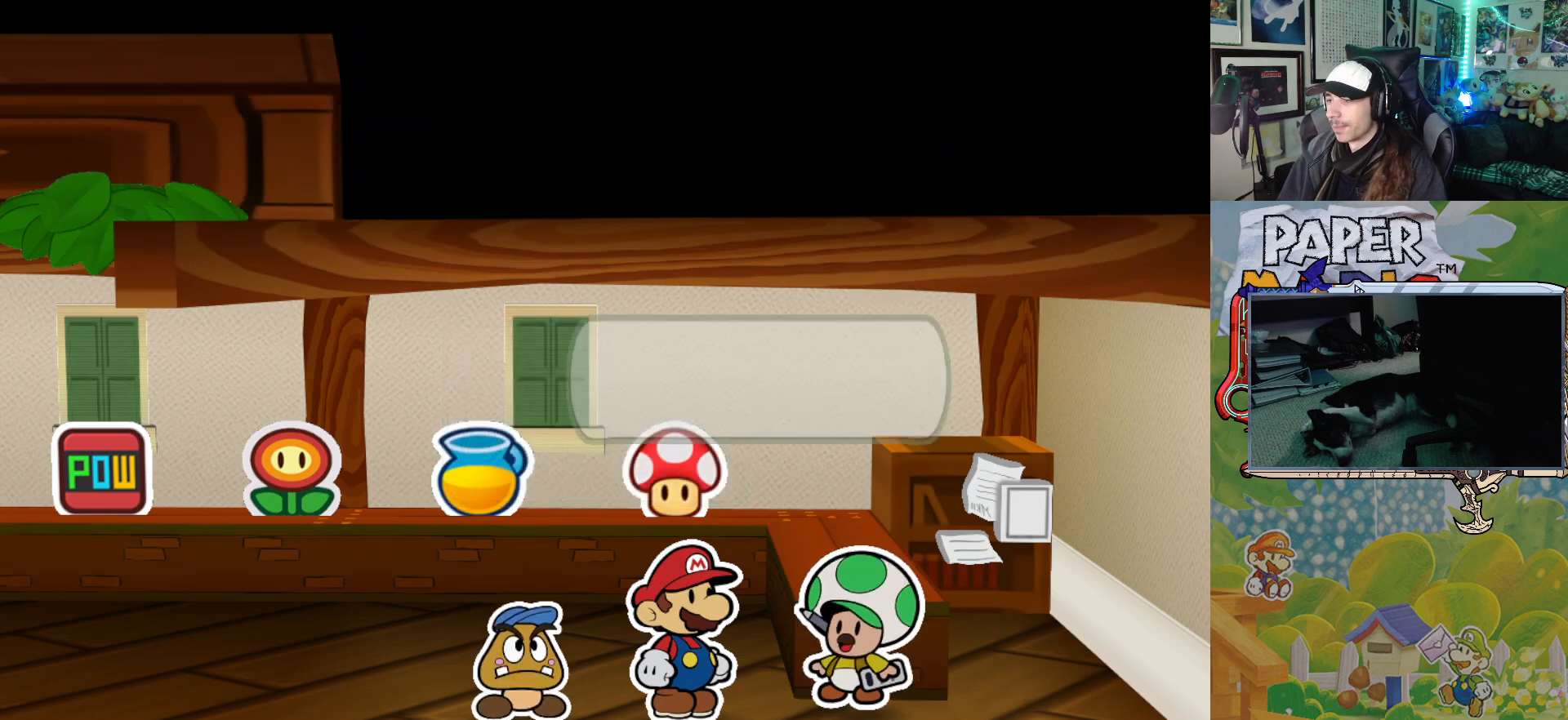
{"buttons": [], "left_stick": "center", "events": [[167, "A", "down"], [200, "A", "up"], [317, "A", "down"], [417, "A", "up"]]}
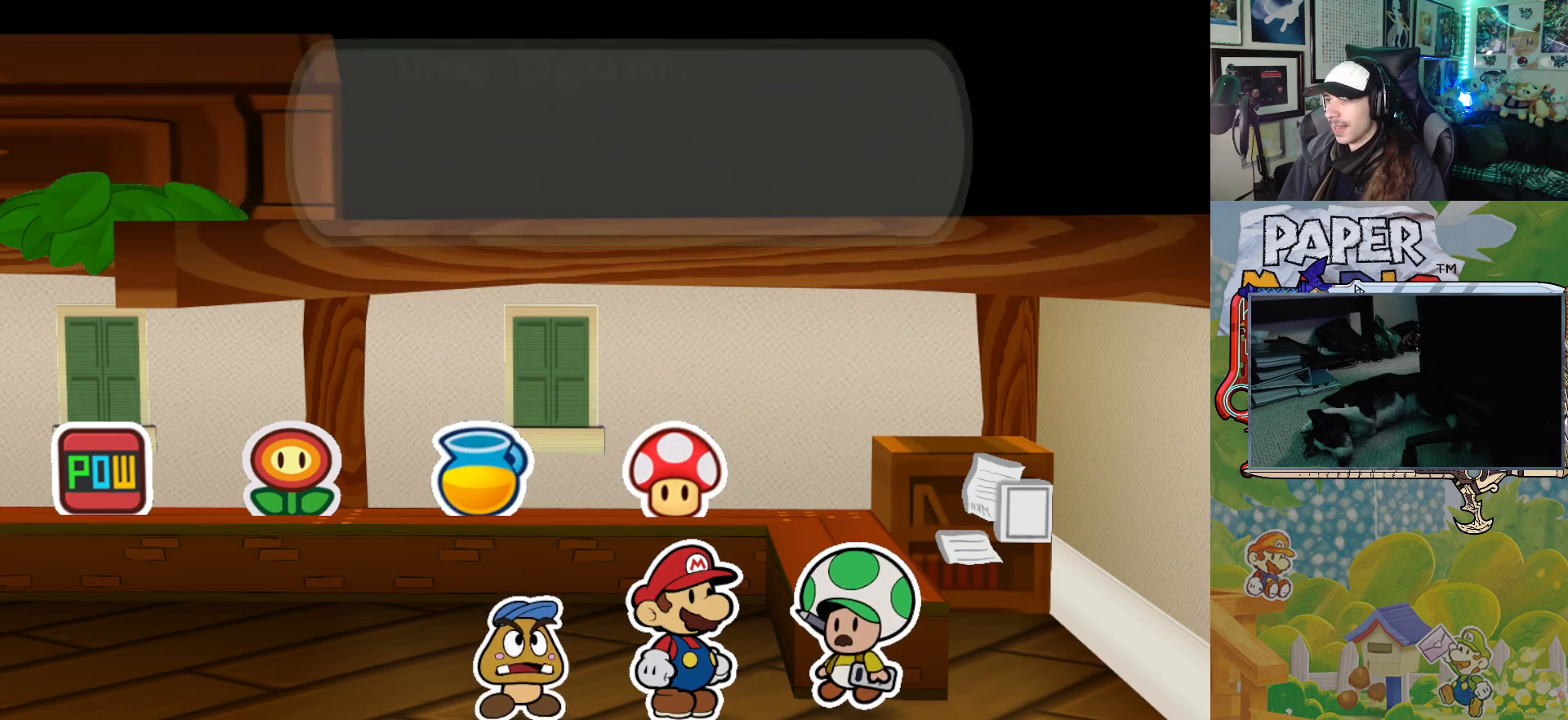
{"buttons": ["A"], "left_stick": "center", "events": [[17, "A", "down"], [100, "A", "up"], [250, "A", "down"], [333, "A", "up"], [467, "A", "down"]]}
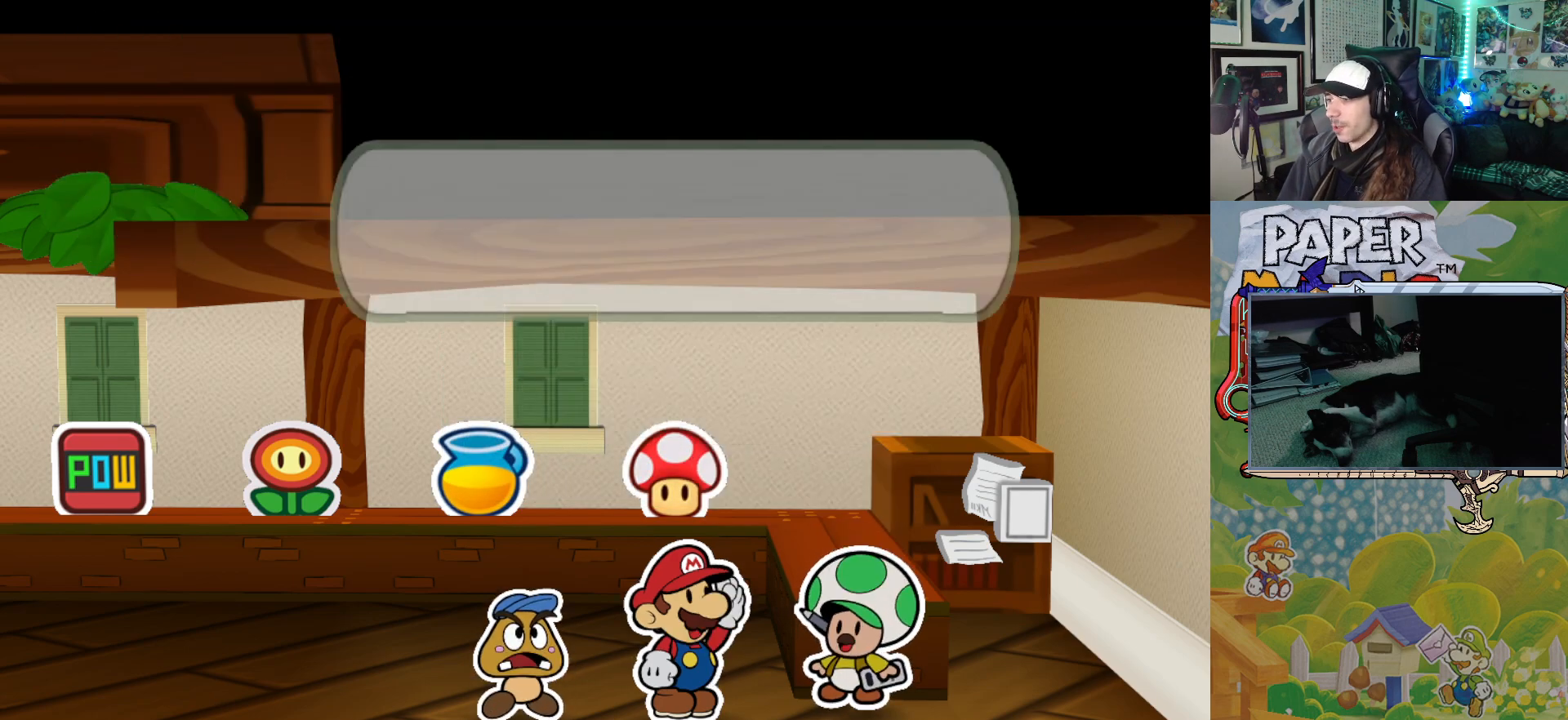
{"buttons": [], "left_stick": "center", "events": [[50, "A", "up"], [167, "A", "down"], [267, "A", "up"], [350, "A", "down"], [417, "A", "up"]]}
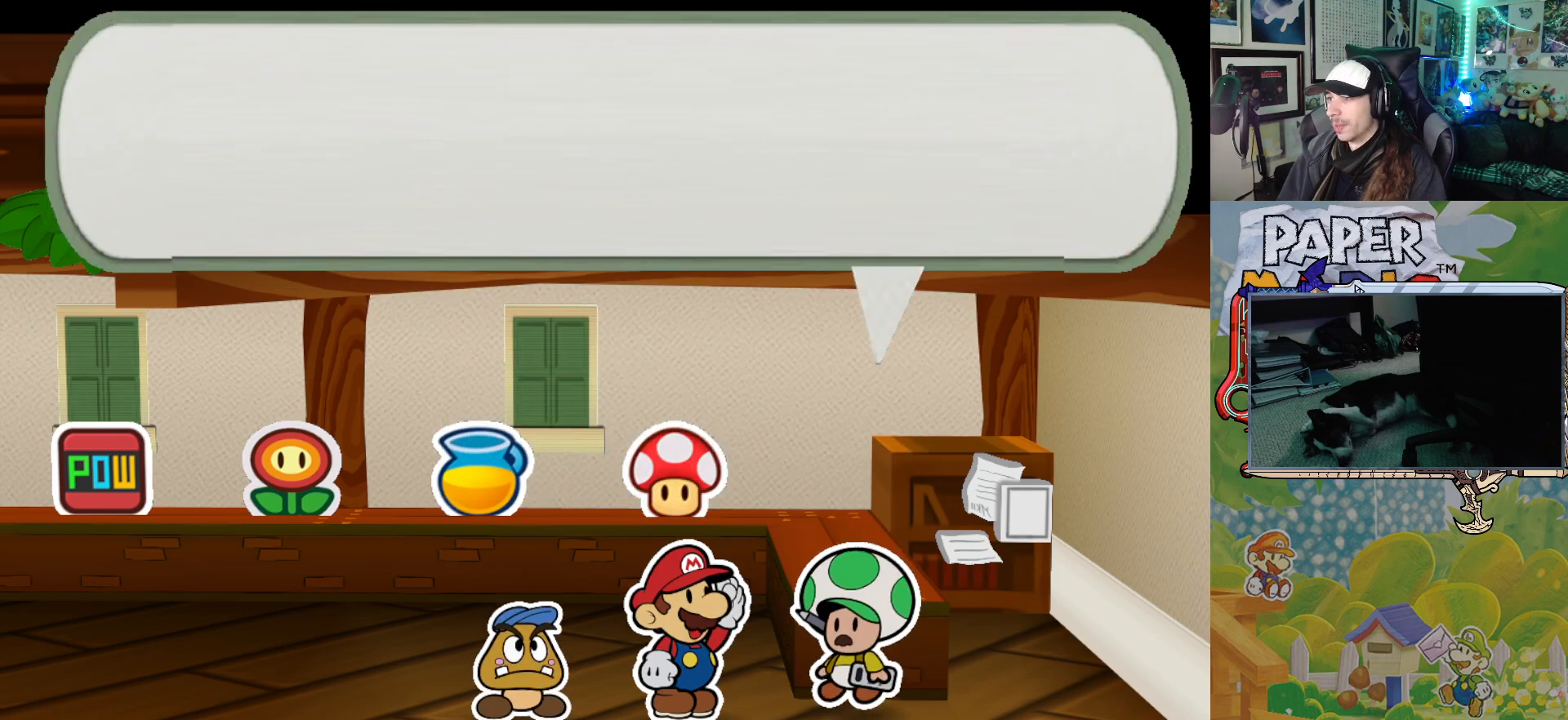
{"buttons": [], "left_stick": "center", "events": [[33, "A", "down"], [83, "A", "up"], [267, "A", "down"], [367, "A", "up"]]}
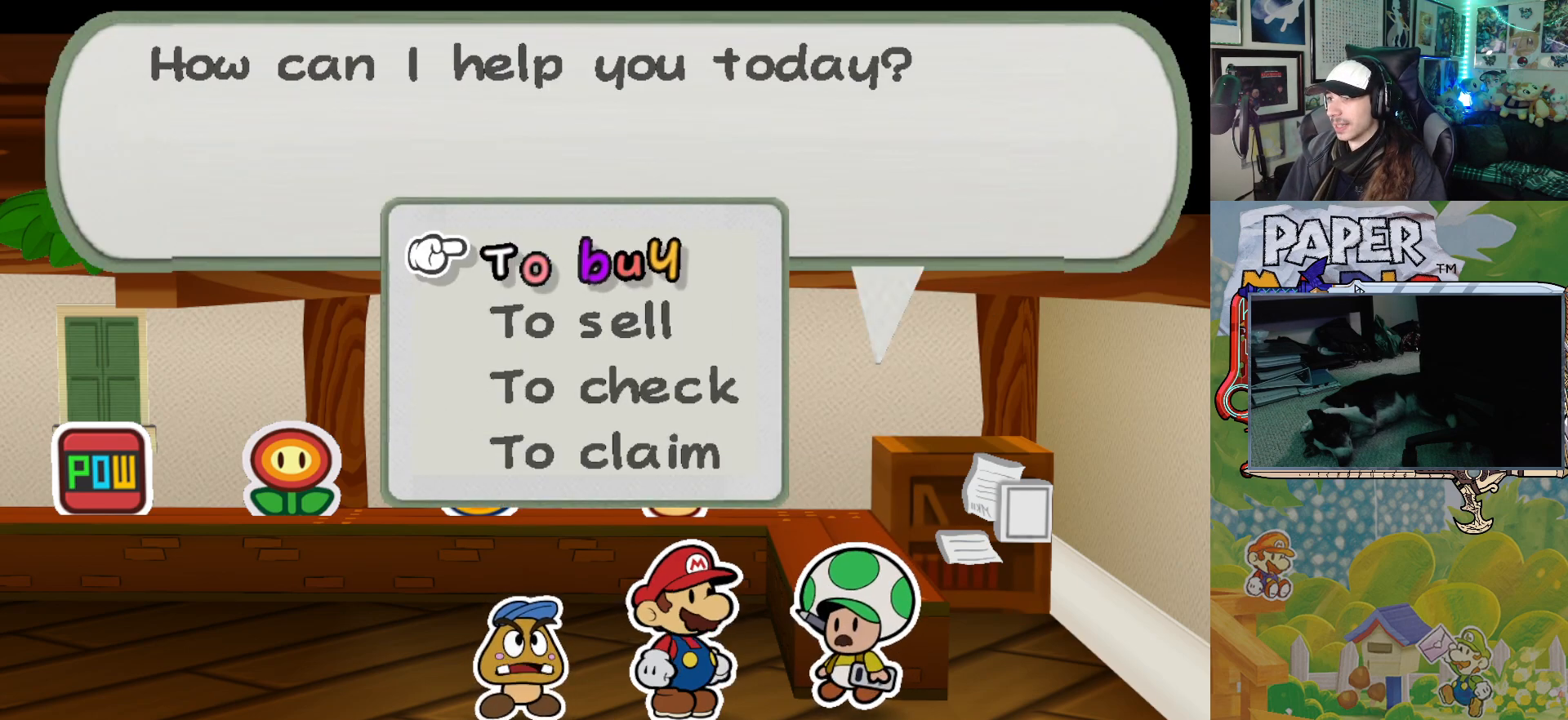
{"buttons": [], "left_stick": "center", "events": [[167, "left_stick", "down"], [300, "left_stick", "center"], [367, "left_stick", "down"], [500, "left_stick", "center"]]}